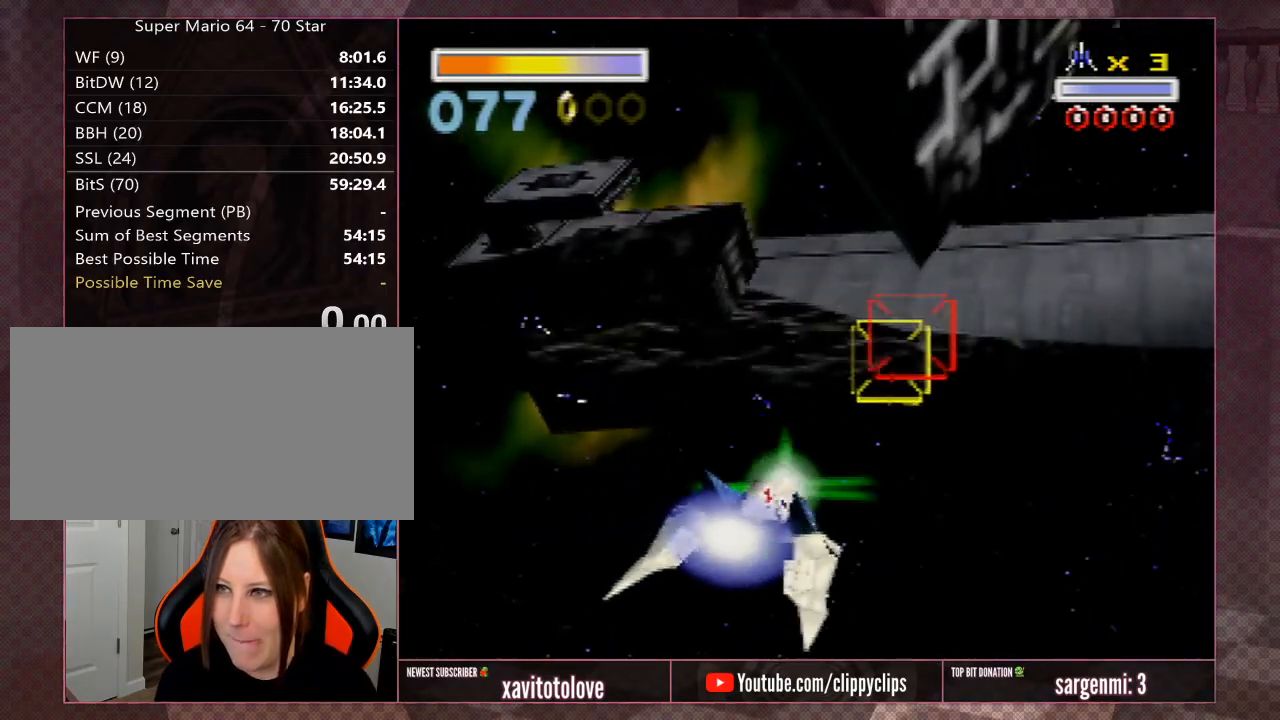
Gameplay with a controller (Nintendo layout); each line is a JSON object with the inputs held at the frame after it. "events" lists button and stick changes between this image and that frame as [ms after this image, input, new state], when the widget could be followed in between. Not read: L1 L3 R3.
{"buttons": ["A"], "left_stick": "right", "events": [[500, "left_stick", "right"]]}
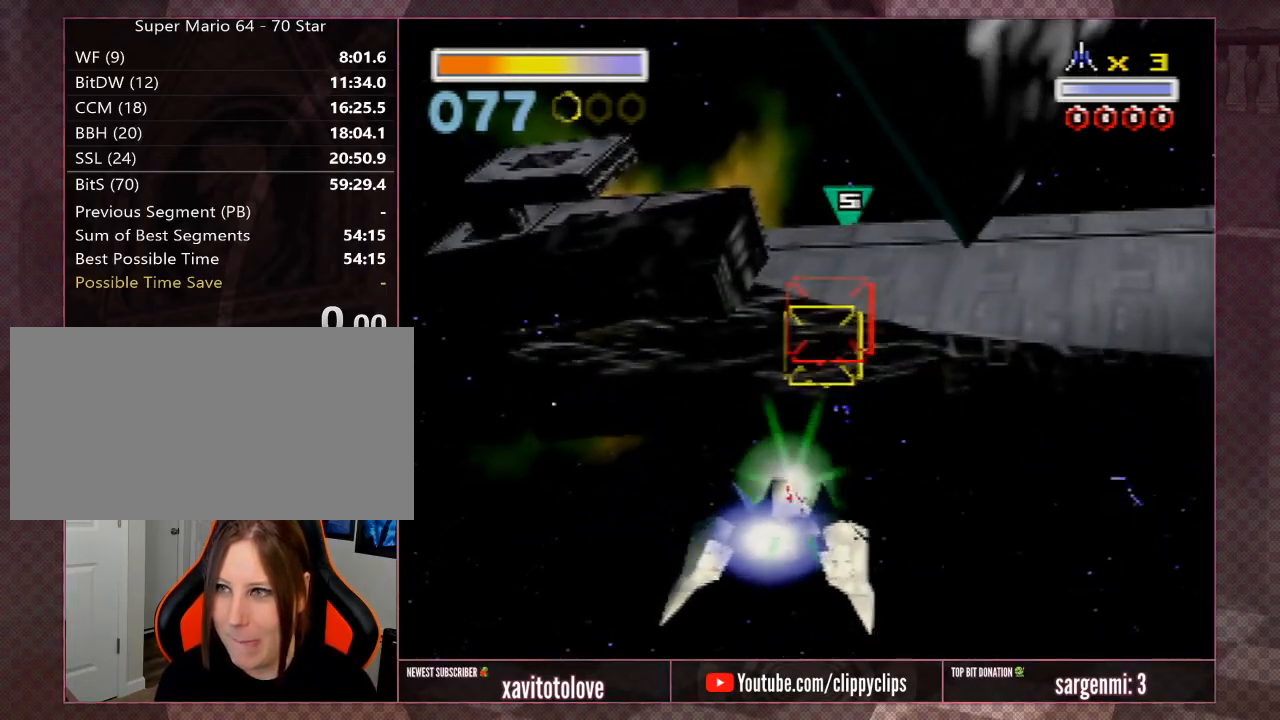
{"buttons": ["A"], "left_stick": "center", "events": [[183, "left_stick", "center"]]}
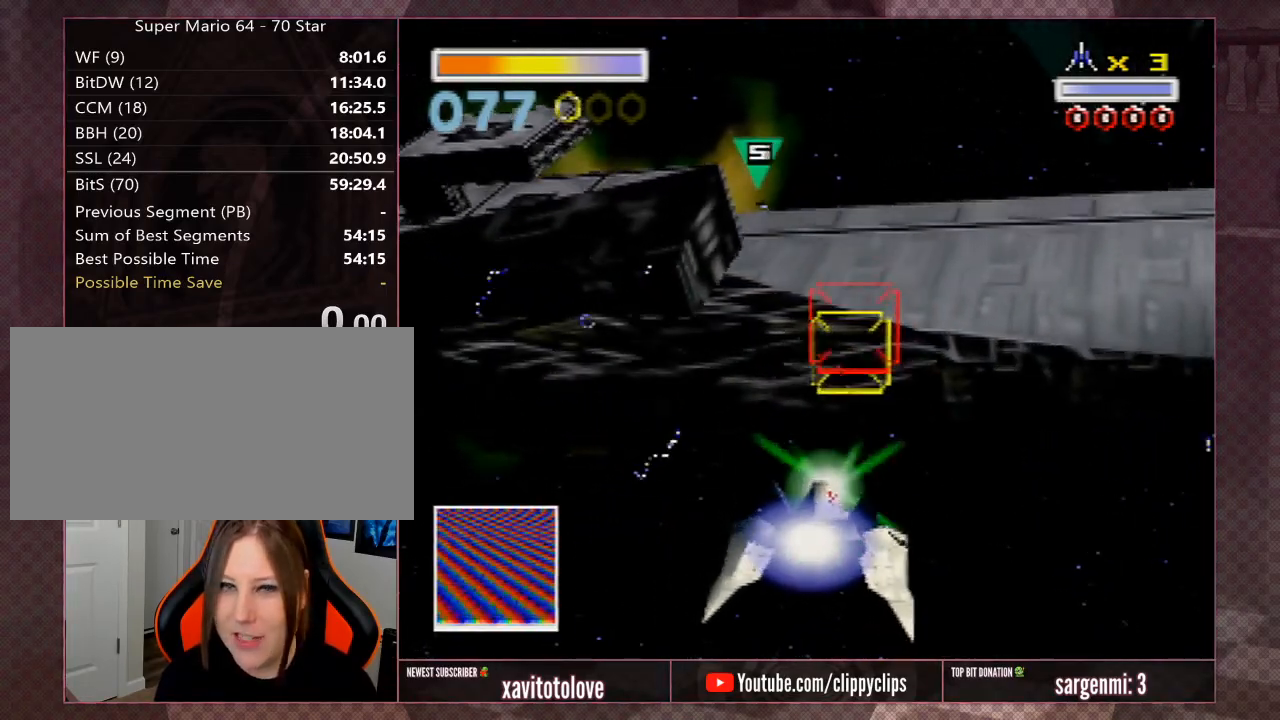
{"buttons": ["A"], "left_stick": "center", "events": [[217, "left_stick", "down-right"], [400, "left_stick", "center"]]}
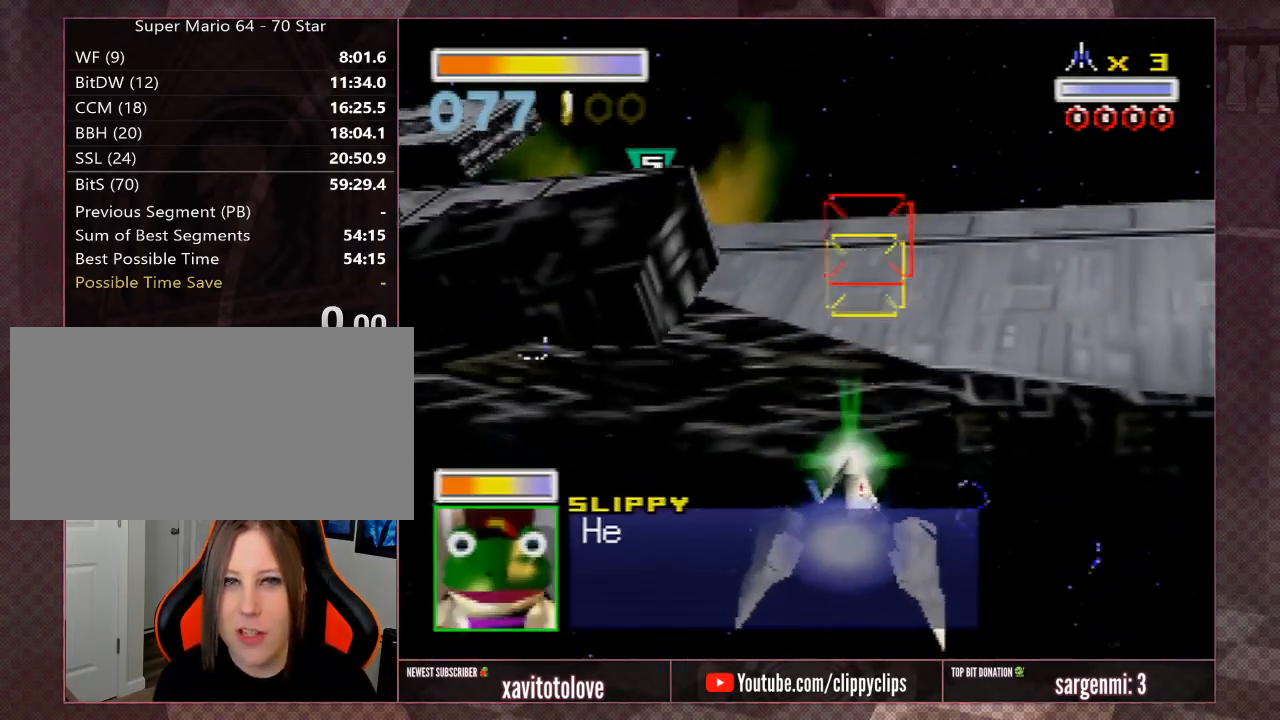
{"buttons": ["A"], "left_stick": "center", "events": [[100, "left_stick", "down-right"], [383, "left_stick", "center"]]}
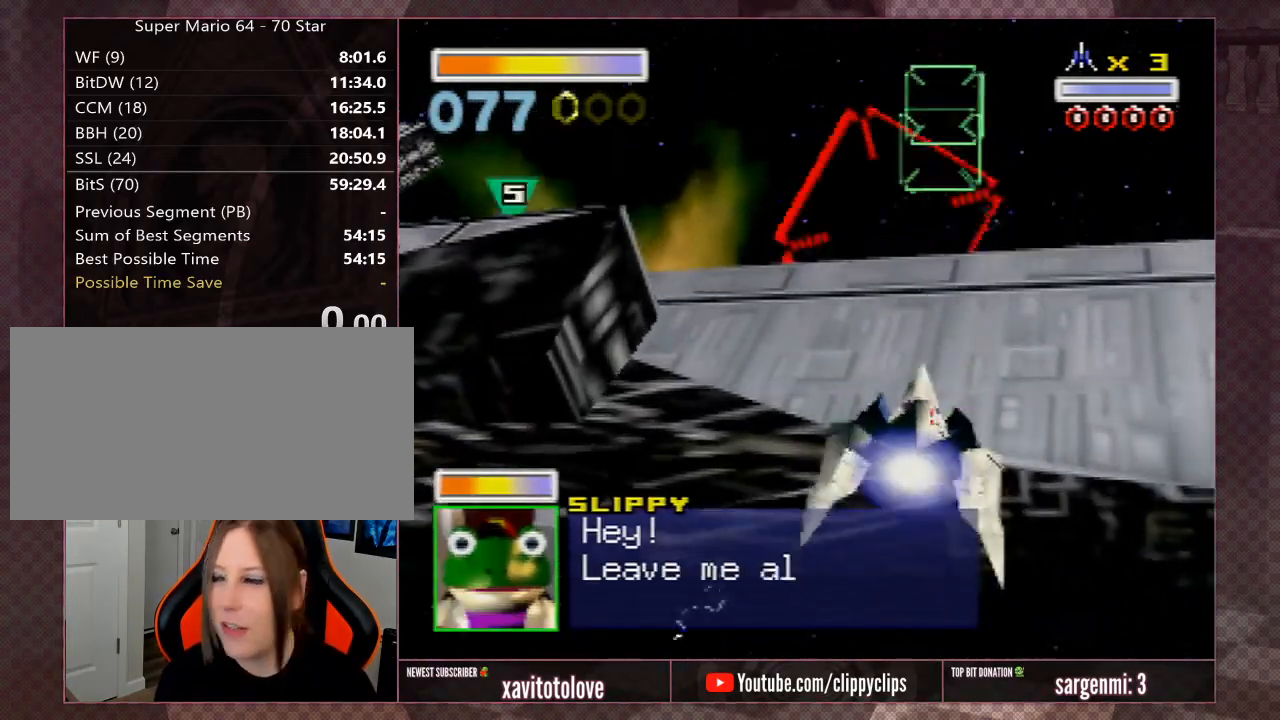
{"buttons": ["A"], "left_stick": "center", "events": []}
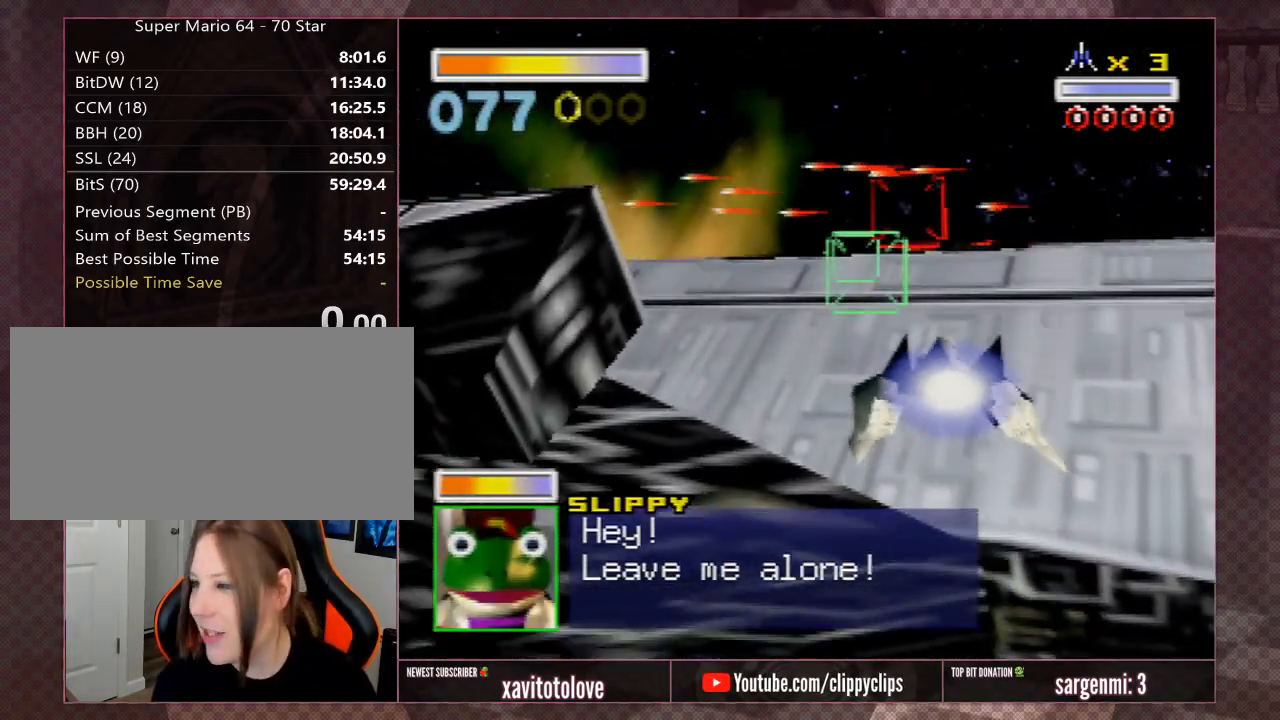
{"buttons": ["A"], "left_stick": "down-right", "events": [[200, "left_stick", "down"], [267, "A", "up"], [333, "A", "down"], [400, "A", "up"], [400, "left_stick", "center"], [467, "A", "down"], [500, "left_stick", "down-right"]]}
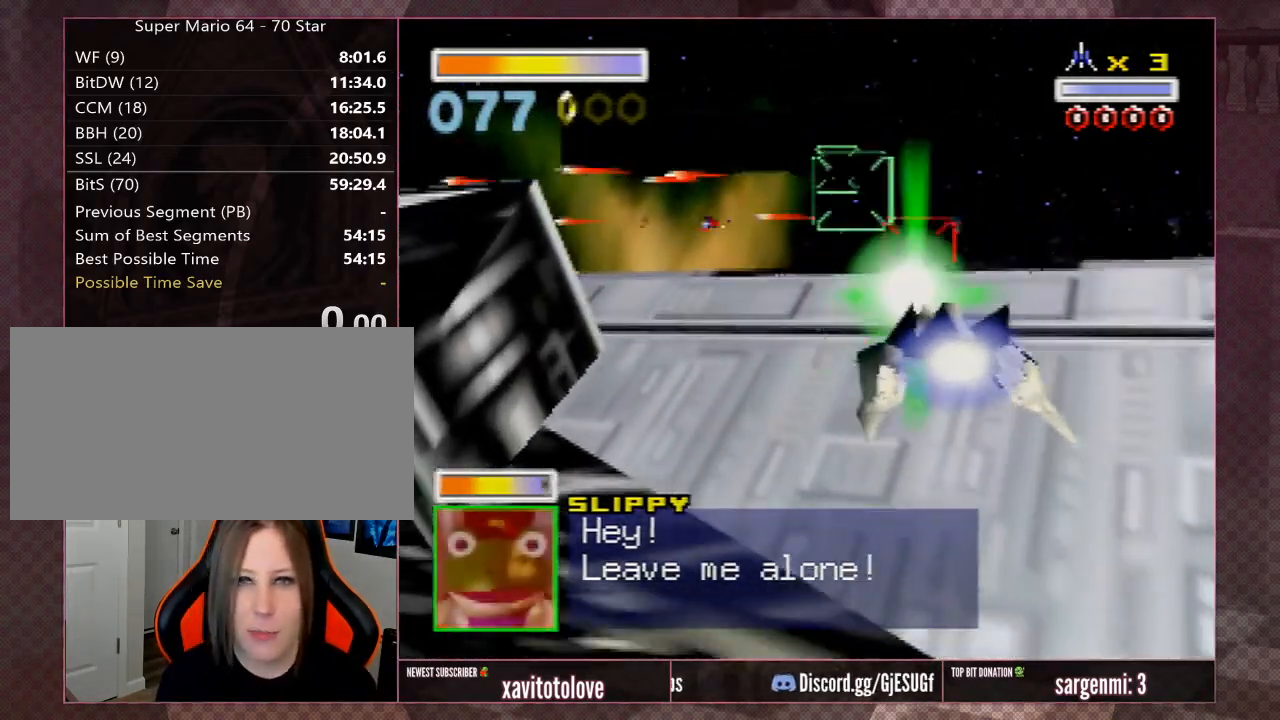
{"buttons": [], "left_stick": "up-right", "events": [[33, "A", "up"], [450, "left_stick", "up-right"]]}
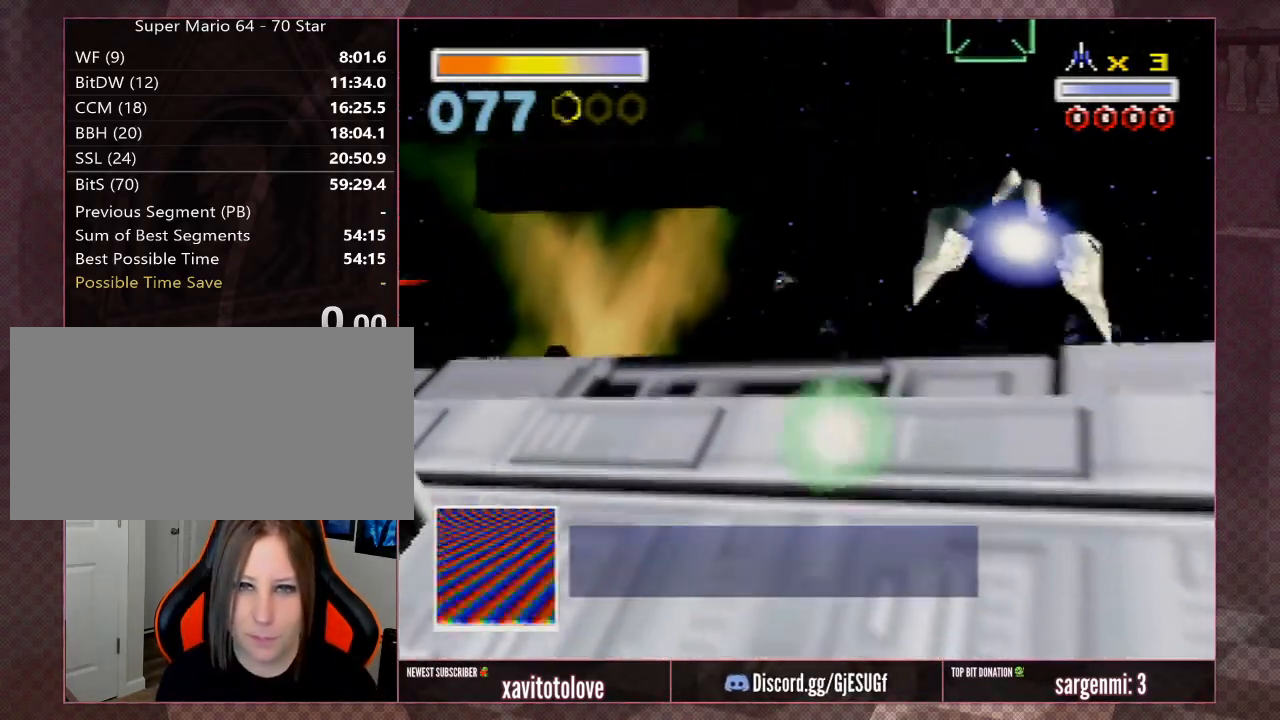
{"buttons": [], "left_stick": "left", "events": [[17, "left_stick", "center"], [183, "left_stick", "up-left"], [250, "A", "down"], [317, "A", "up"], [317, "left_stick", "down-right"], [417, "A", "down"], [483, "A", "up"], [483, "left_stick", "left"]]}
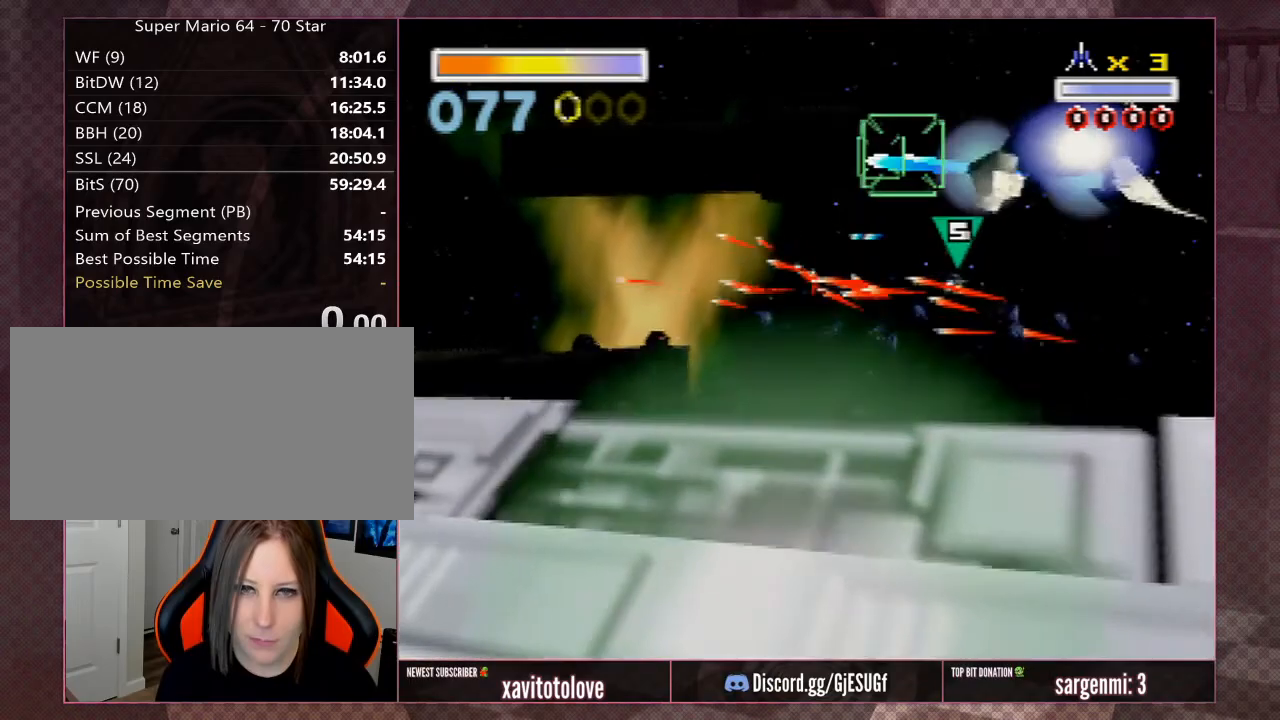
{"buttons": ["A"], "left_stick": "up-right", "events": [[17, "A", "down"], [17, "left_stick", "up-left"], [117, "A", "up"], [117, "left_stick", "center"], [150, "A", "down"], [200, "left_stick", "up-right"], [250, "A", "up"], [317, "A", "down"], [317, "left_stick", "center"], [383, "A", "up"], [383, "left_stick", "up-right"], [467, "A", "down"]]}
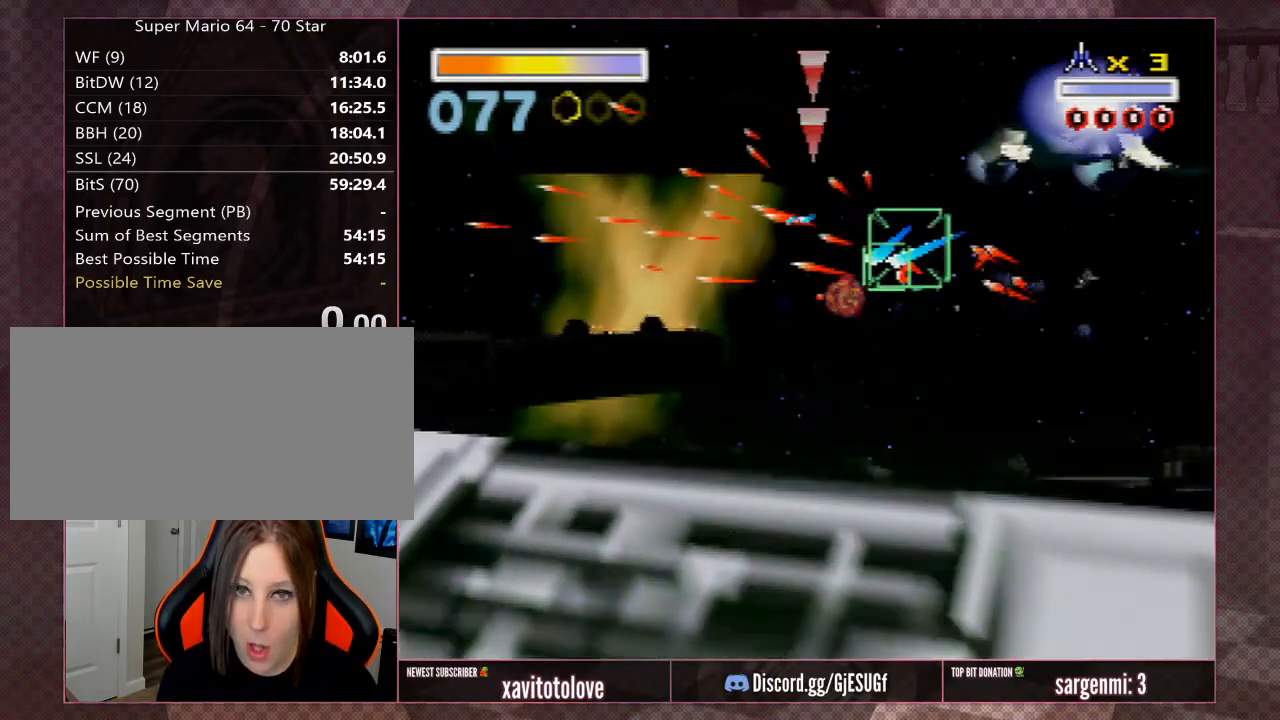
{"buttons": [], "left_stick": "right", "events": [[17, "A", "up"], [17, "left_stick", "center"], [67, "A", "down"], [67, "left_stick", "right"], [150, "A", "up"], [200, "A", "down"], [300, "A", "up"], [400, "A", "down"], [500, "A", "up"]]}
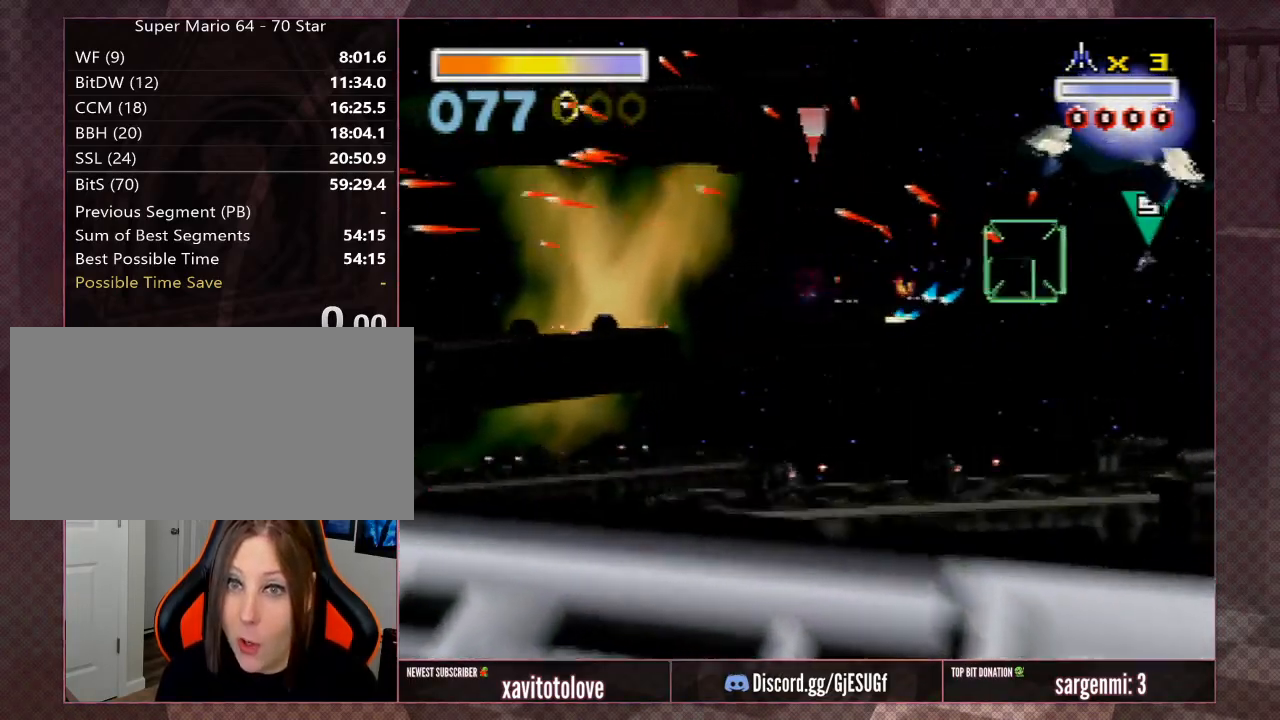
{"buttons": [], "left_stick": "right", "events": [[50, "A", "down"], [117, "A", "up"], [167, "left_stick", "center"], [217, "A", "down"], [217, "left_stick", "right"], [300, "A", "up"], [350, "A", "down"], [400, "left_stick", "center"], [450, "A", "up"], [450, "left_stick", "right"]]}
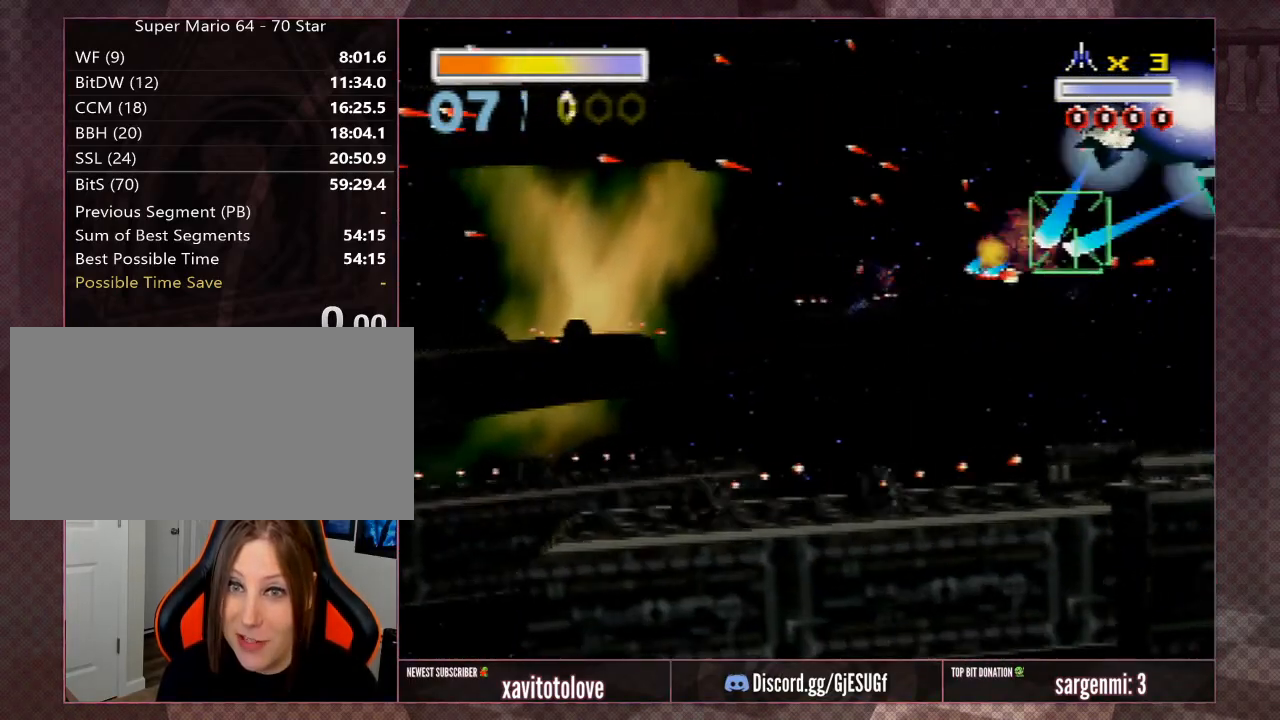
{"buttons": [], "left_stick": "center", "events": [[50, "A", "down"], [83, "left_stick", "center"], [150, "A", "up"], [183, "A", "down"], [233, "left_stick", "up"], [283, "A", "up"], [367, "A", "down"], [367, "left_stick", "left"], [467, "A", "up"], [467, "left_stick", "center"]]}
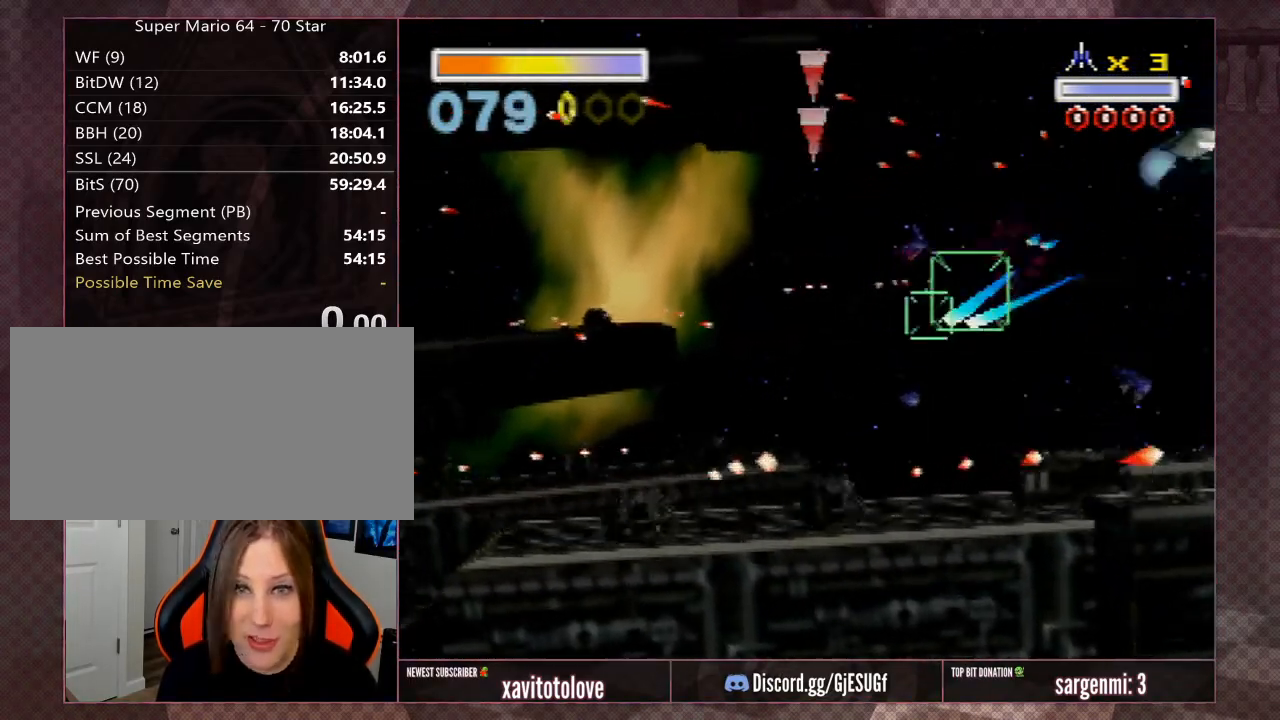
{"buttons": [], "left_stick": "center", "events": [[33, "A", "down"], [33, "left_stick", "up"], [117, "A", "up"], [217, "A", "down"], [283, "A", "up"], [350, "A", "down"], [450, "A", "up"], [450, "left_stick", "center"]]}
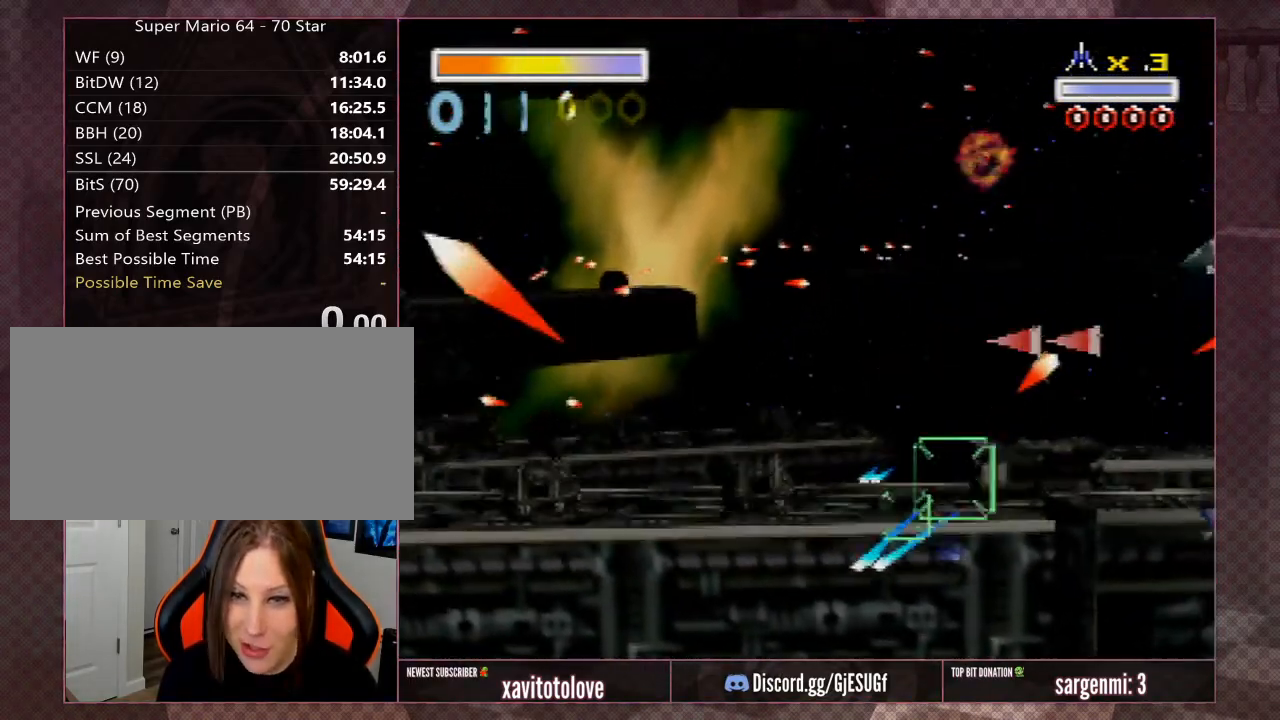
{"buttons": [], "left_stick": "center", "events": [[17, "A", "down"], [50, "left_stick", "right"], [83, "A", "up"], [167, "A", "down"], [167, "left_stick", "up"], [233, "left_stick", "up-right"], [283, "A", "up"], [350, "left_stick", "down-right"], [367, "A", "down"], [467, "A", "up"], [467, "left_stick", "center"]]}
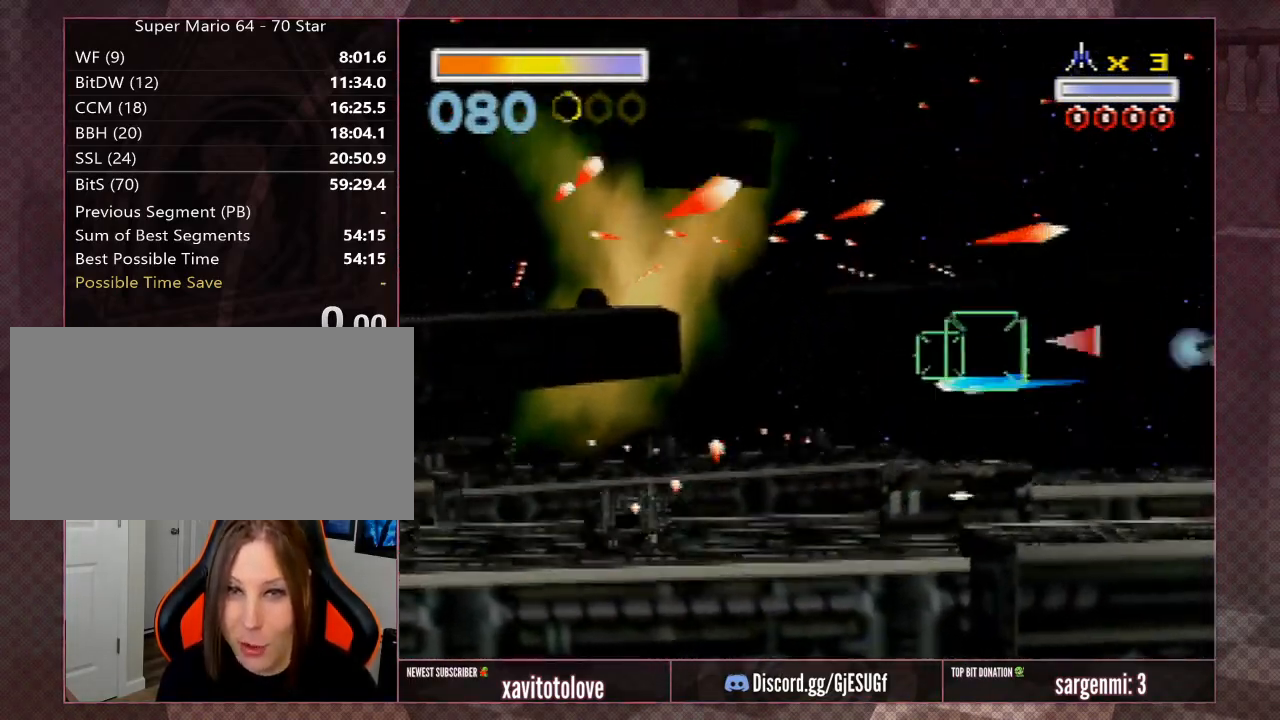
{"buttons": [], "left_stick": "up-left", "events": [[33, "A", "down"], [67, "left_stick", "down-left"], [150, "A", "up"], [233, "A", "down"], [233, "Z", "down"], [300, "A", "up"], [300, "Z", "up"], [350, "left_stick", "up-left"], [417, "A", "down"], [417, "Z", "down"], [500, "A", "up"], [500, "Z", "up"]]}
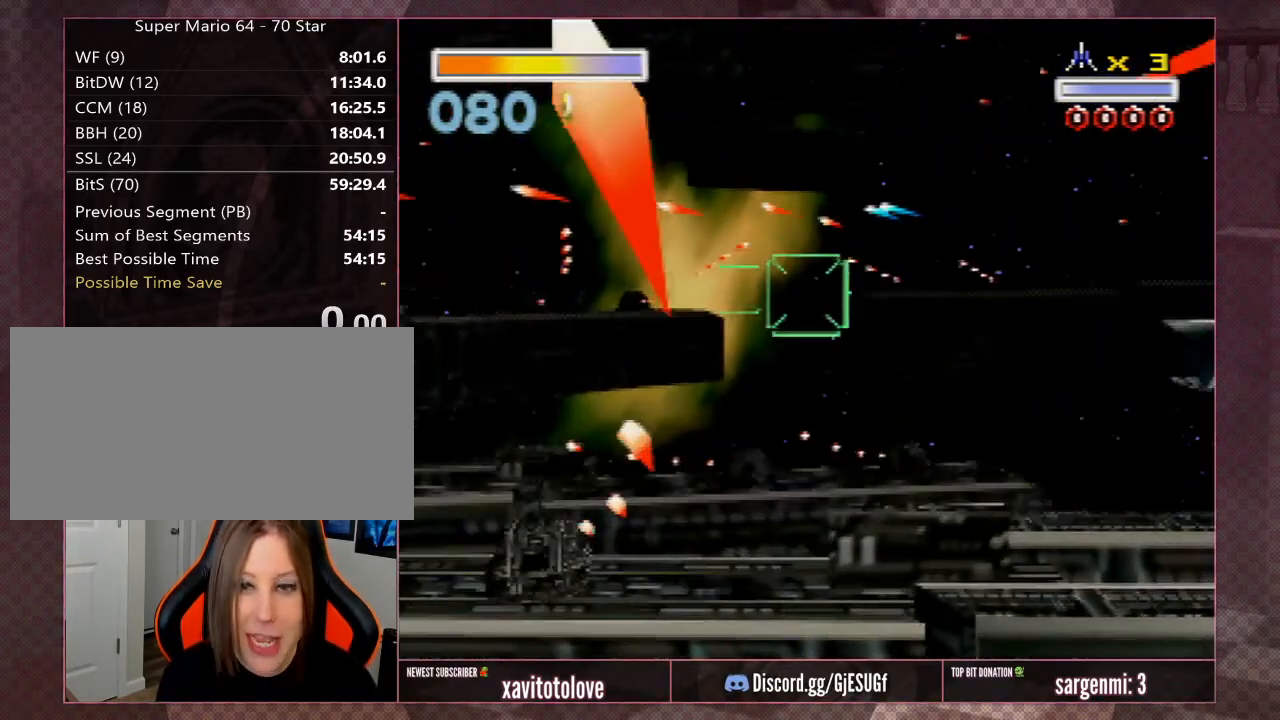
{"buttons": [], "left_stick": "center", "events": [[50, "A", "down"], [50, "left_stick", "center"], [117, "Z", "down"], [117, "left_stick", "up-left"], [167, "A", "up"], [233, "A", "down"], [233, "Z", "up"], [233, "left_stick", "center"], [333, "A", "up"], [367, "Z", "down"], [400, "A", "down"], [400, "left_stick", "left"], [467, "A", "up"], [467, "Z", "up"], [467, "left_stick", "center"]]}
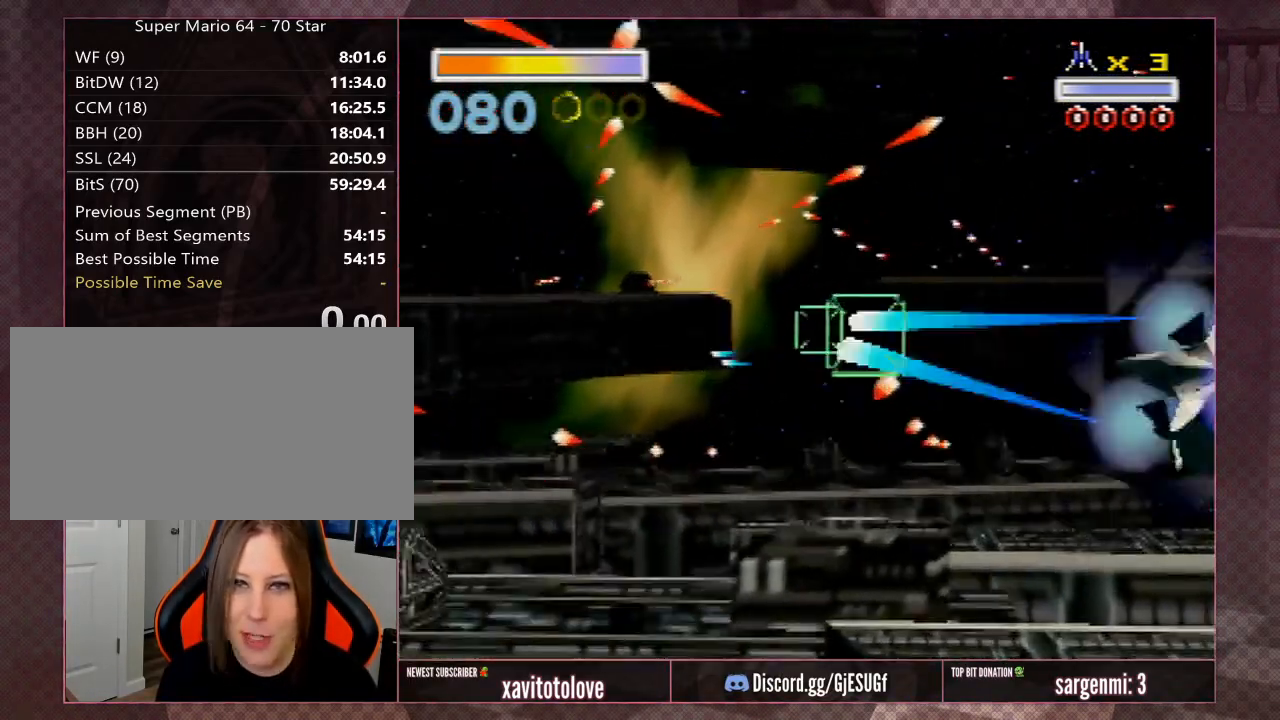
{"buttons": [], "left_stick": "center", "events": [[67, "A", "down"], [183, "A", "up"], [217, "left_stick", "down-right"], [250, "A", "down"], [350, "A", "up"], [350, "left_stick", "center"], [400, "A", "down"], [500, "A", "up"]]}
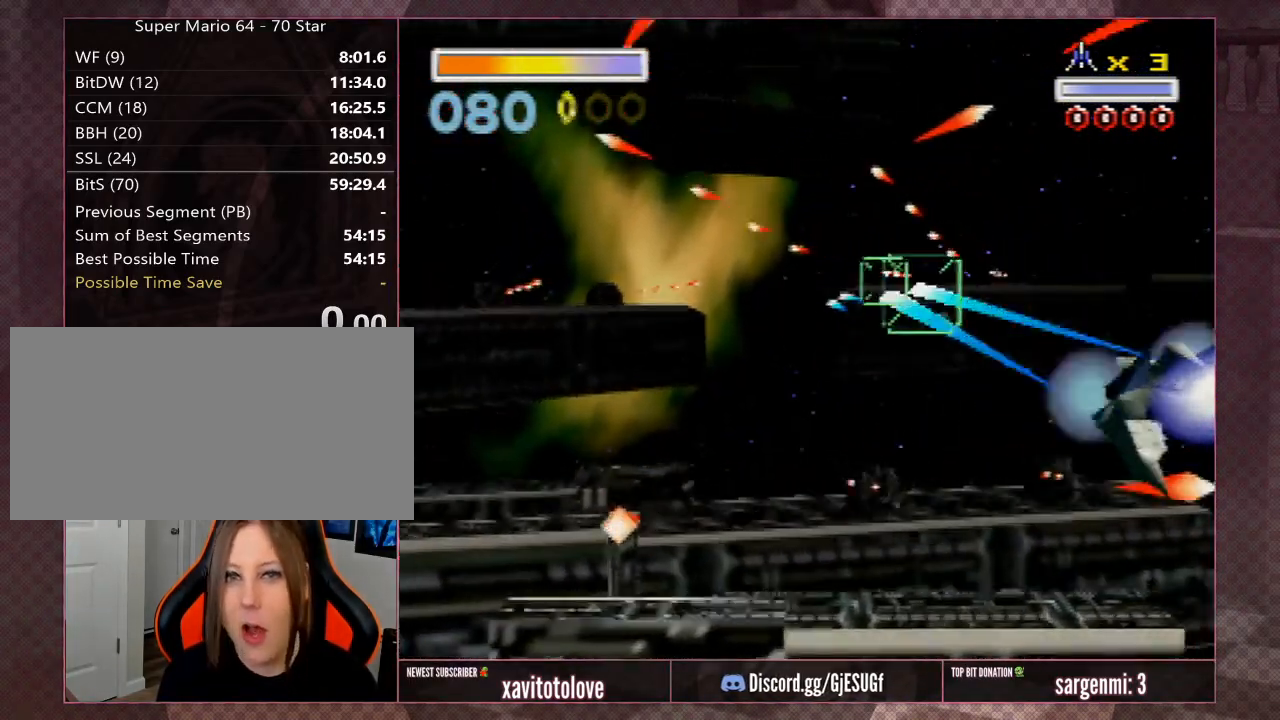
{"buttons": [], "left_stick": "up-left", "events": [[67, "A", "down"], [167, "A", "up"], [233, "A", "down"], [233, "left_stick", "down-right"], [333, "A", "up"], [367, "left_stick", "center"], [400, "A", "down"], [500, "A", "up"], [500, "left_stick", "up-left"]]}
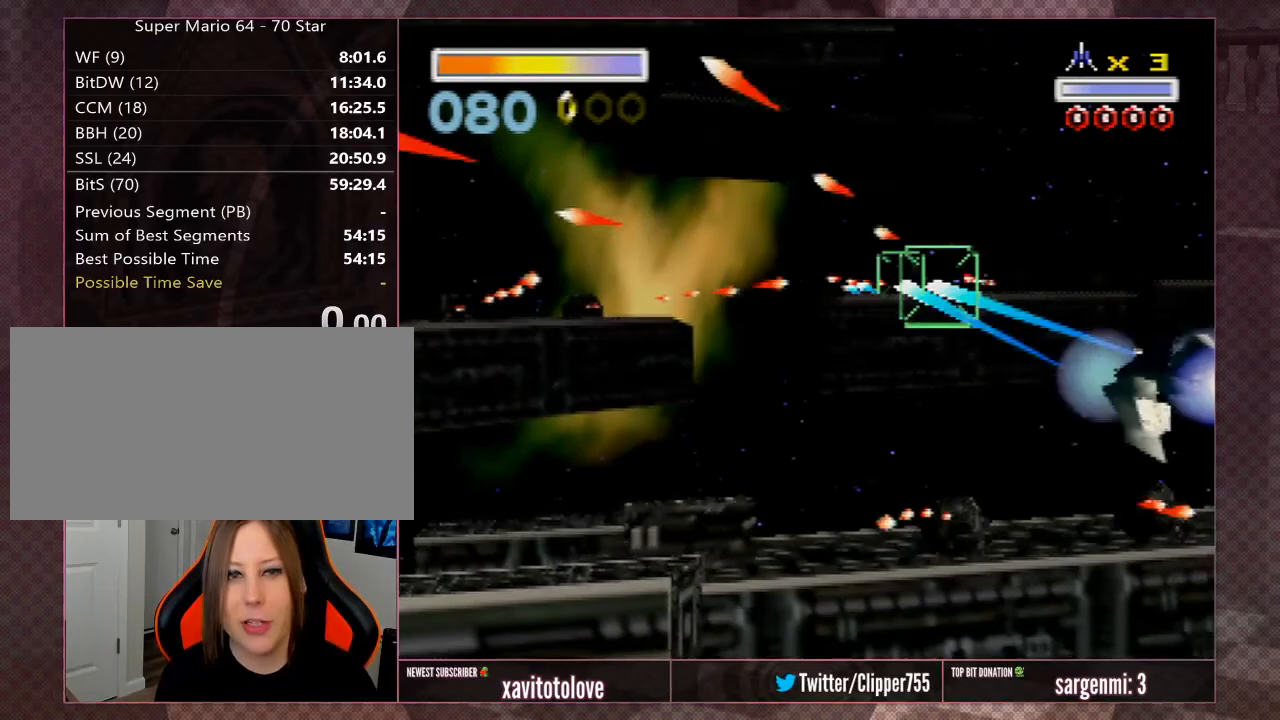
{"buttons": [], "left_stick": "up-right", "events": [[33, "A", "down"], [150, "left_stick", "up"], [183, "A", "up"], [217, "A", "down"], [250, "left_stick", "up-right"], [383, "R1", "down"], [483, "A", "up"], [483, "R1", "up"]]}
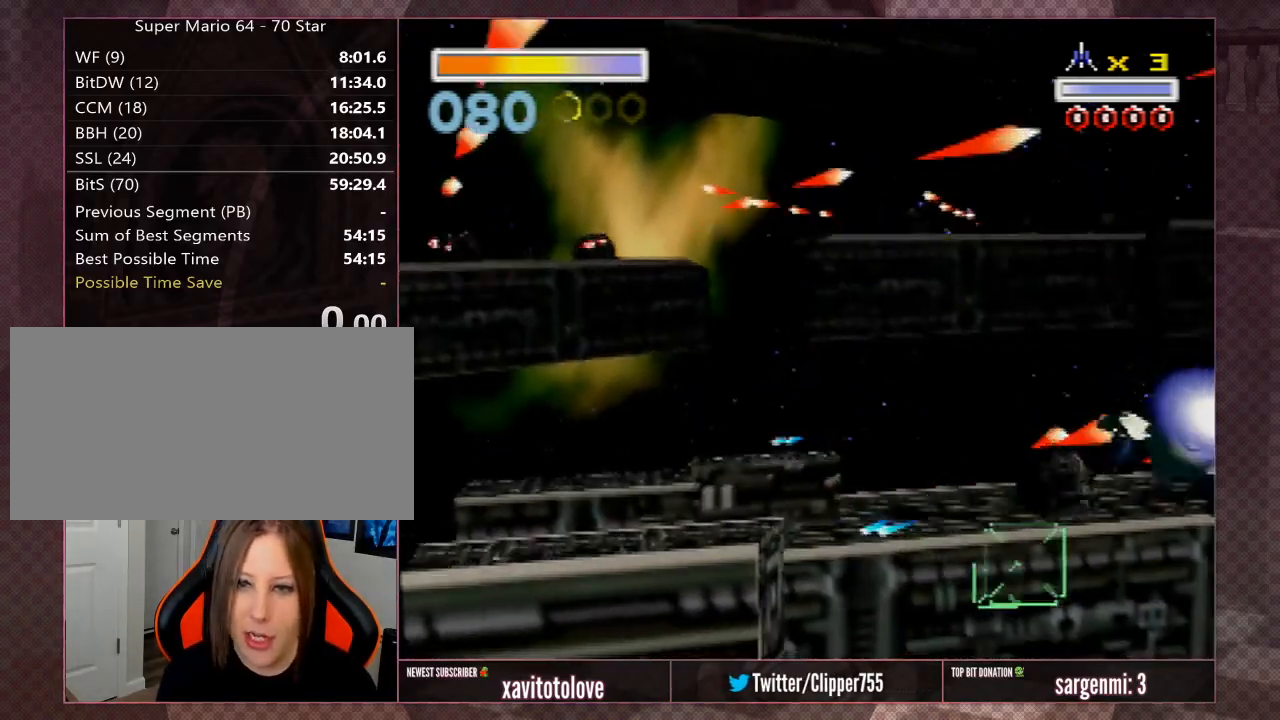
{"buttons": ["A"], "left_stick": "right", "events": [[33, "A", "down"], [33, "left_stick", "center"], [67, "R1", "down"], [100, "R1", "up"], [133, "A", "up"], [167, "A", "down"], [167, "left_stick", "right"], [200, "R1", "down"], [233, "R1", "up"], [267, "A", "up"], [300, "A", "down"], [367, "A", "up"], [433, "A", "down"]]}
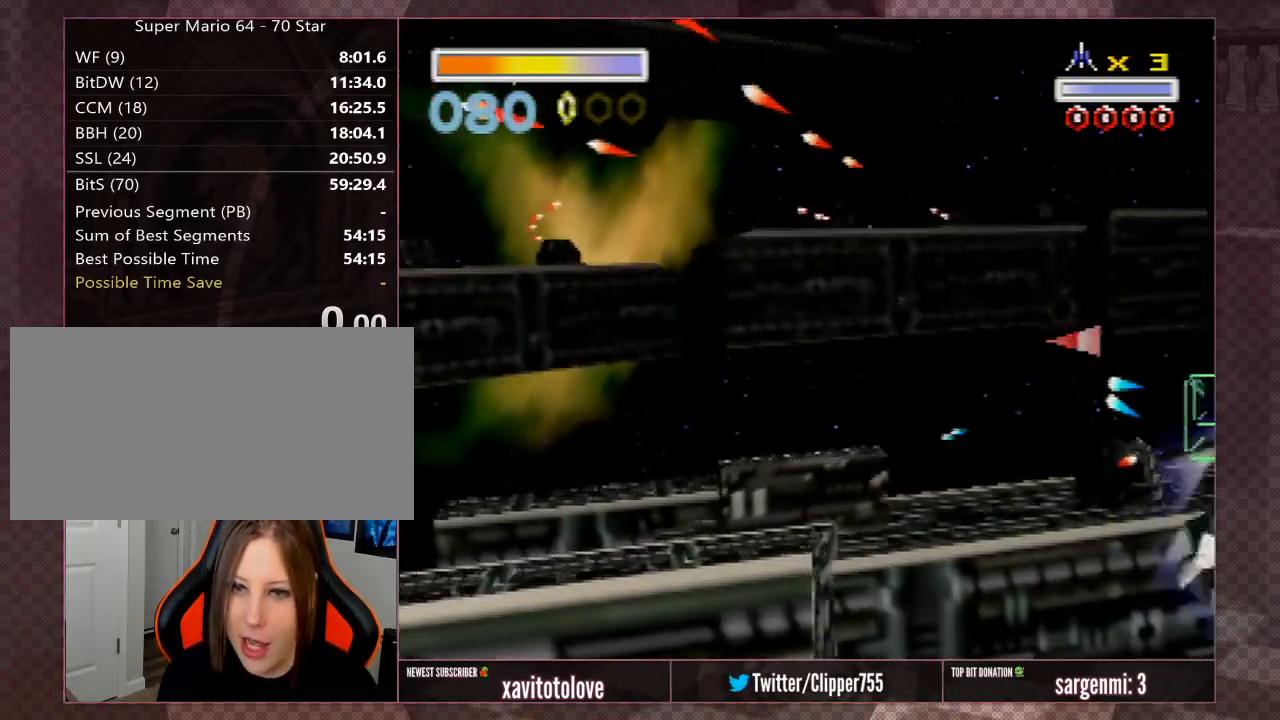
{"buttons": ["A"], "left_stick": "right", "events": [[33, "left_stick", "up-right"], [150, "A", "up"], [217, "A", "down"], [317, "A", "up"], [317, "left_stick", "center"], [350, "A", "down"], [383, "left_stick", "right"], [450, "A", "up"], [500, "A", "down"]]}
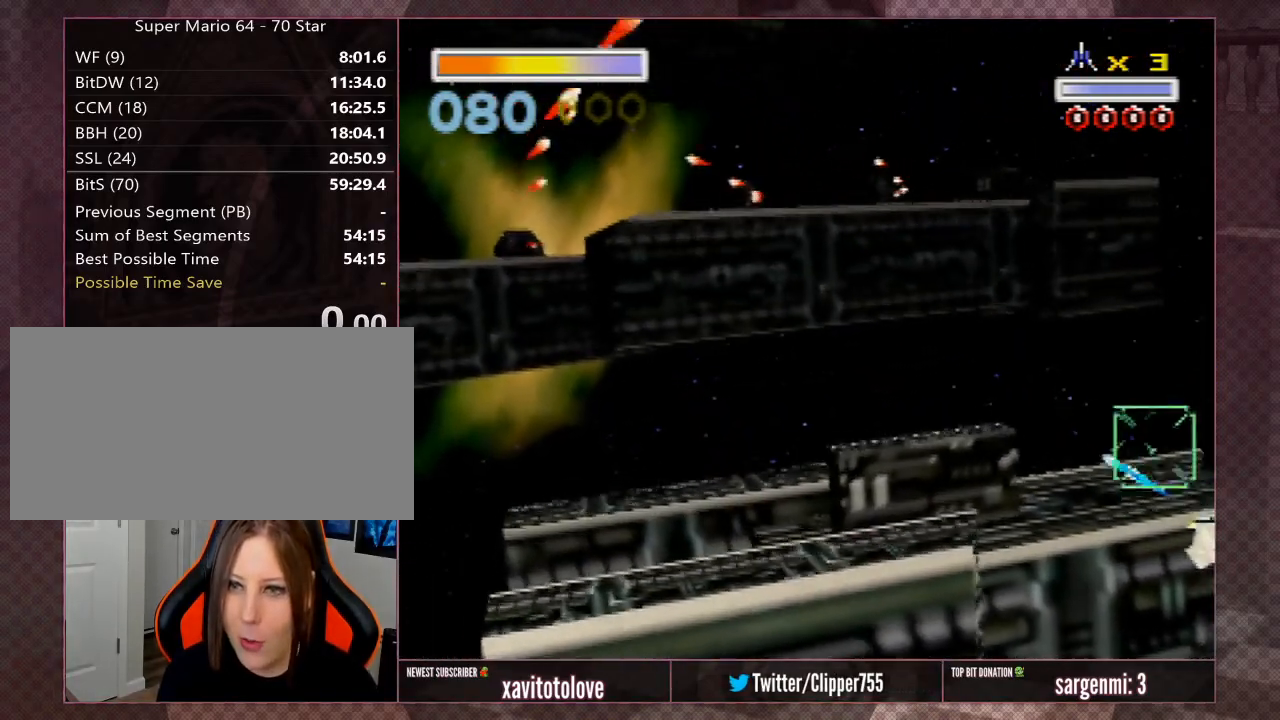
{"buttons": [], "left_stick": "down-left", "events": [[33, "left_stick", "center"], [100, "A", "up"], [100, "Z", "down"], [100, "left_stick", "left"], [167, "A", "down"], [233, "Z", "up"], [267, "A", "up"], [300, "Z", "down"], [300, "left_stick", "down-left"], [333, "A", "down"], [433, "Z", "up"], [467, "A", "up"]]}
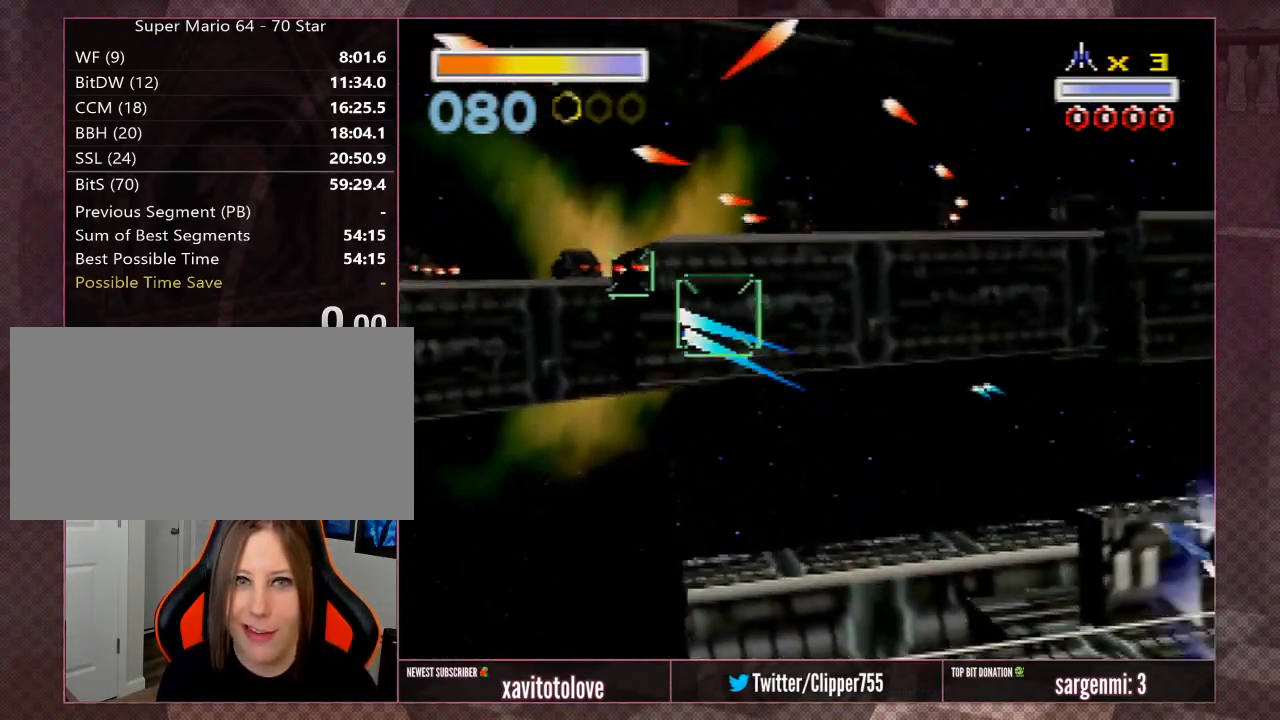
{"buttons": ["A", "Z"], "left_stick": "down-left", "events": [[33, "A", "down"], [33, "Z", "down"], [67, "left_stick", "up-left"], [150, "A", "up"], [150, "Z", "up"], [150, "left_stick", "center"], [217, "A", "down"], [250, "Z", "down"], [350, "A", "up"], [350, "Z", "up"], [417, "A", "down"], [417, "Z", "down"], [450, "left_stick", "down-left"]]}
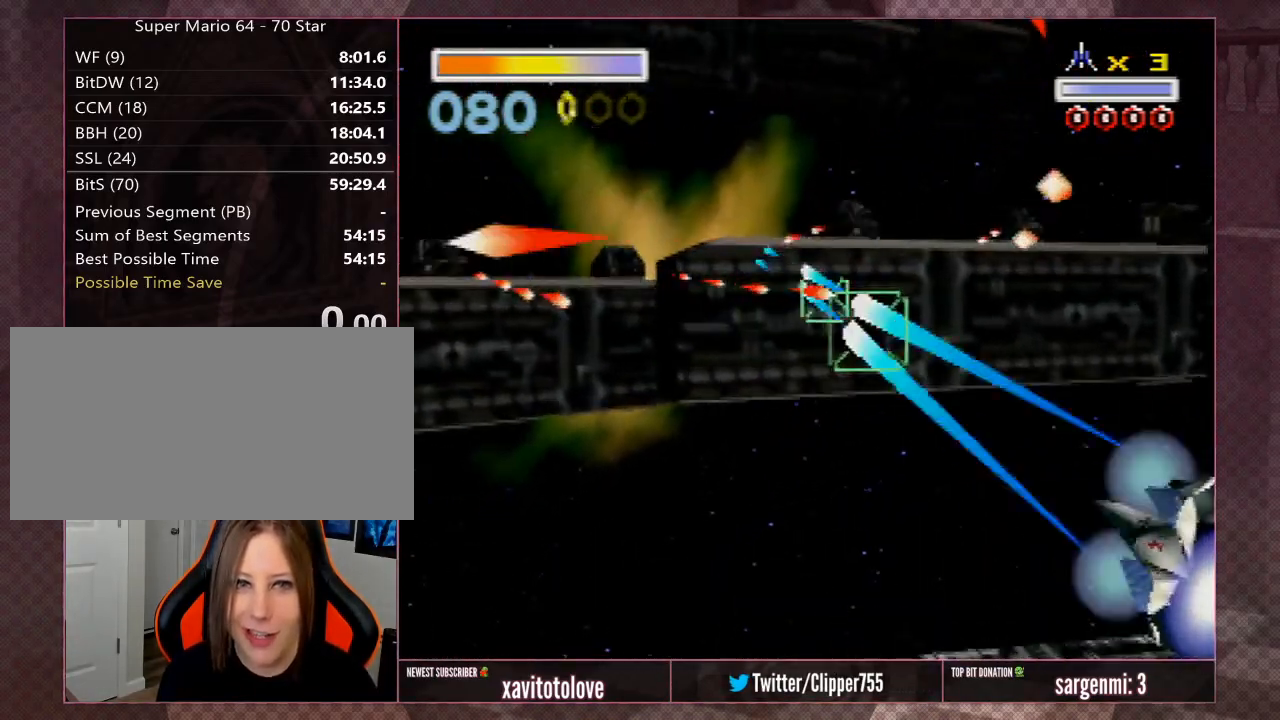
{"buttons": ["A"], "left_stick": "down-right", "events": [[33, "A", "up"], [33, "Z", "up"], [33, "left_stick", "down"], [100, "A", "down"], [133, "left_stick", "center"], [200, "A", "up"], [233, "A", "down"], [333, "left_stick", "down"], [367, "A", "up"], [400, "A", "down"], [483, "left_stick", "down-right"]]}
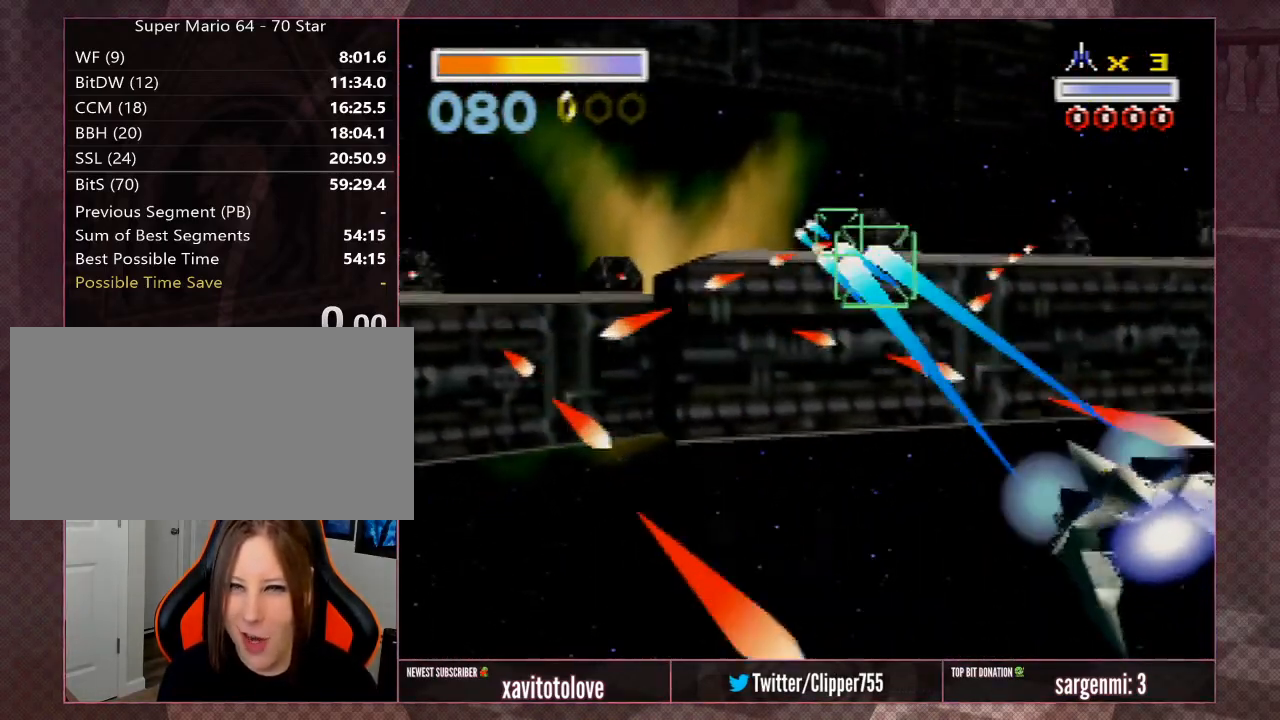
{"buttons": [], "left_stick": "right", "events": [[17, "A", "up"], [83, "A", "down"], [183, "A", "up"], [183, "left_stick", "center"], [250, "A", "down"], [317, "left_stick", "down-right"], [350, "A", "up"], [383, "A", "down"], [433, "left_stick", "center"], [500, "A", "up"], [500, "left_stick", "right"]]}
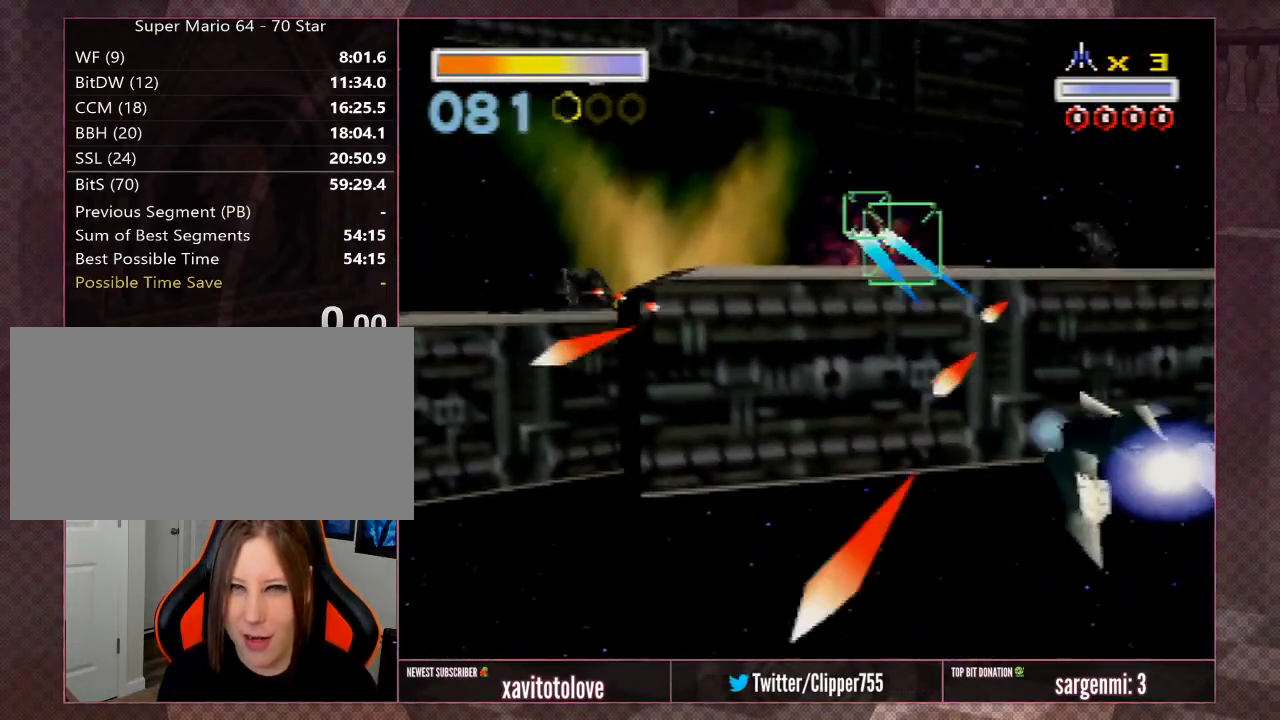
{"buttons": [], "left_stick": "down-right", "events": [[33, "A", "down"], [133, "A", "up"], [233, "A", "down"], [350, "A", "up"], [383, "A", "down"], [383, "left_stick", "down-right"], [483, "A", "up"]]}
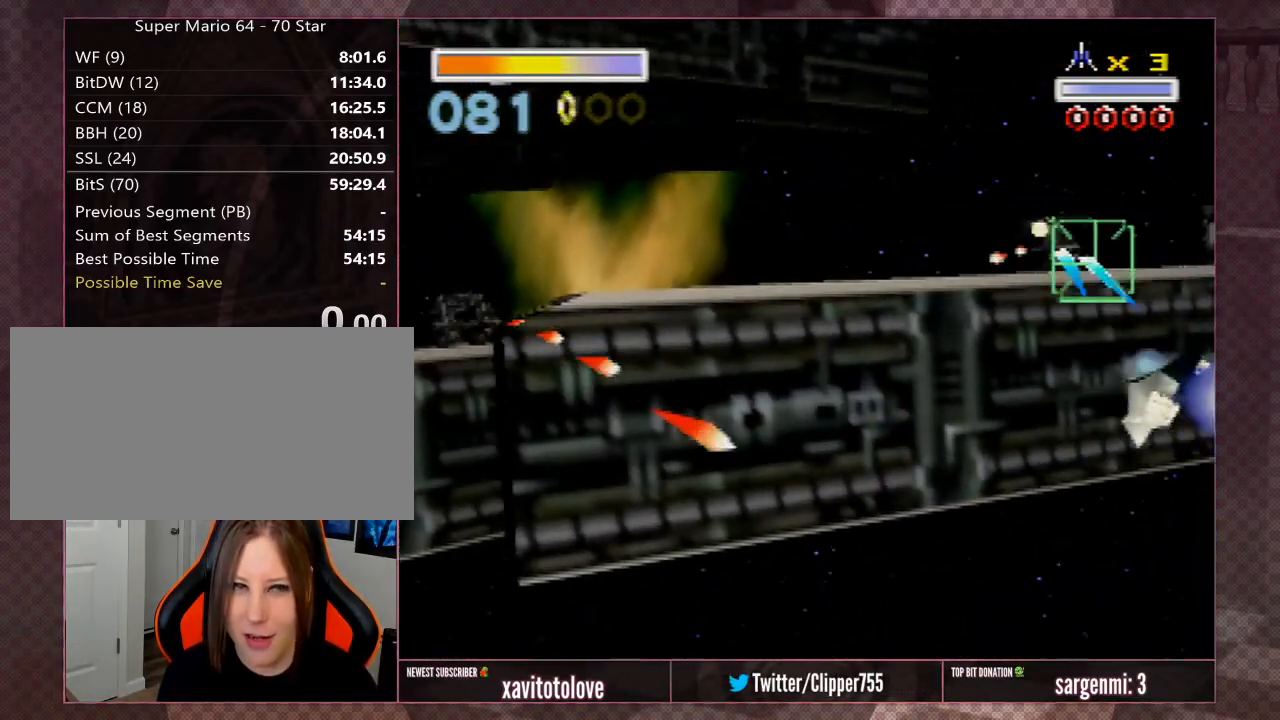
{"buttons": ["A", "Z"], "left_stick": "left", "events": [[17, "left_stick", "center"], [50, "A", "down"], [83, "left_stick", "left"], [150, "A", "up"], [183, "Z", "down"], [217, "A", "down"], [283, "A", "up"], [283, "Z", "up"], [350, "A", "down"], [350, "Z", "down"], [450, "A", "up"], [450, "Z", "up"], [500, "A", "down"], [500, "Z", "down"]]}
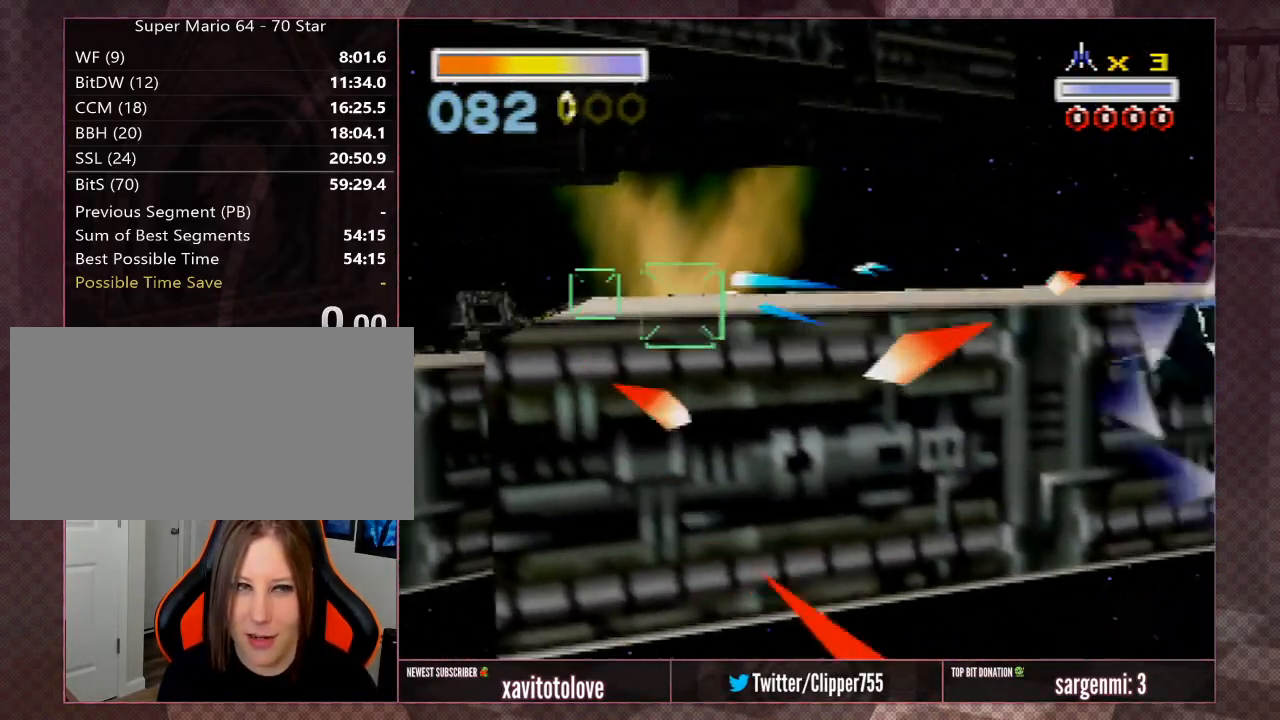
{"buttons": ["A"], "left_stick": "left", "events": [[100, "A", "up"], [100, "Z", "up"], [167, "A", "down"], [167, "Z", "down"], [283, "A", "up"], [283, "Z", "up"], [317, "A", "down"], [317, "left_stick", "center"], [450, "A", "up"], [483, "A", "down"], [483, "left_stick", "left"]]}
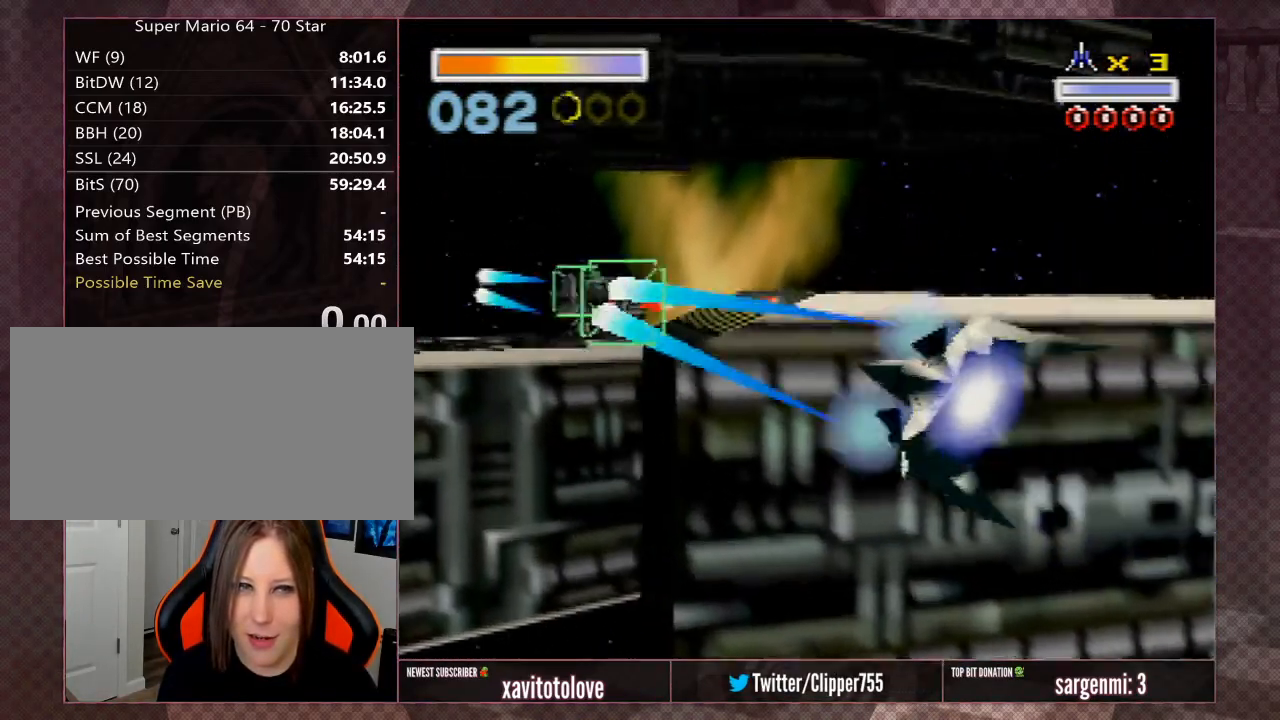
{"buttons": ["Z"], "left_stick": "left", "events": [[17, "Z", "down"], [83, "A", "up"], [117, "Z", "up"], [150, "A", "down"], [217, "A", "up"], [217, "Z", "down"], [283, "A", "down"], [317, "Z", "up"], [350, "A", "up"], [383, "A", "down"], [383, "Z", "down"], [450, "A", "up"]]}
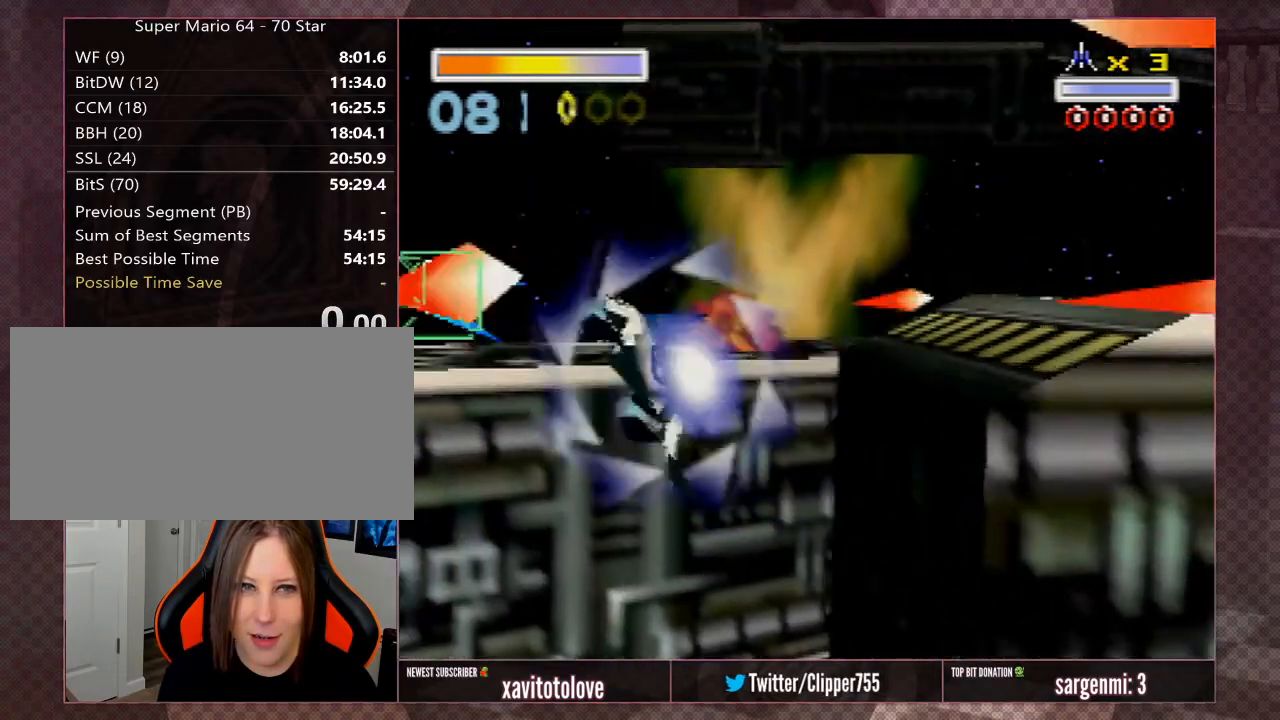
{"buttons": [], "left_stick": "right", "events": [[17, "A", "down"], [17, "Z", "up"], [50, "A", "up"], [50, "left_stick", "center"], [133, "A", "down"], [133, "left_stick", "right"], [250, "A", "up"], [317, "left_stick", "center"], [483, "left_stick", "right"]]}